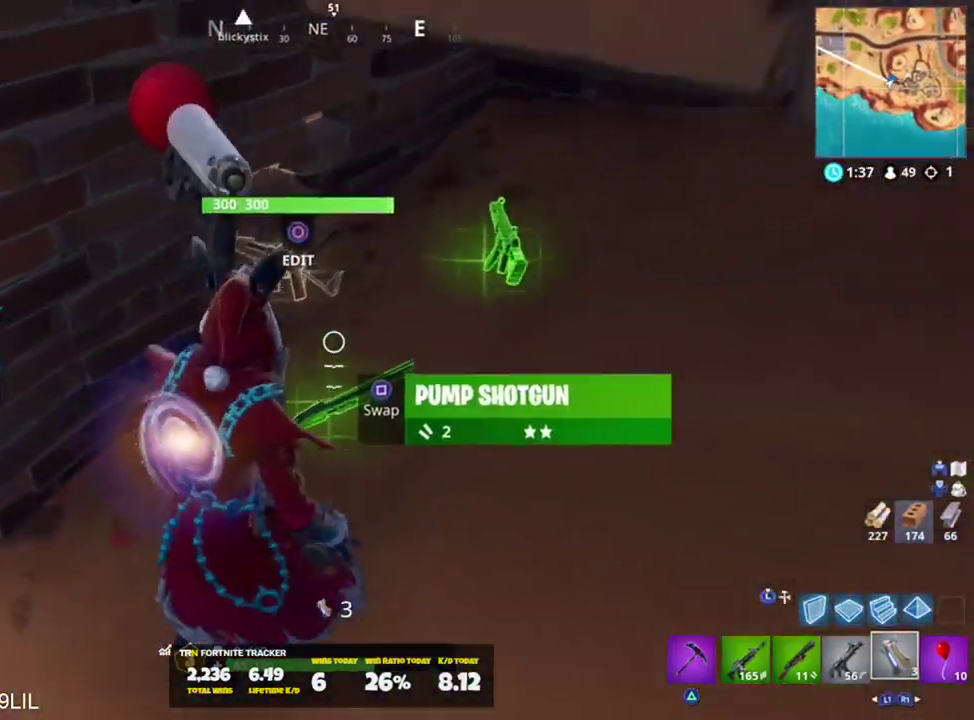
Gameplay with a controller (PlayStation layout); each line is a JSON object with the inputs held at the frame after it. "events" lists button and stick changes between this image and that frame as [ms after this image, input, new state], when the widget could be followed in between.
{"buttons": [], "left_stick": "up-left", "right_stick": "center", "events": [[33, "L1", "down"], [33, "right_stick", "up-left"], [100, "left_stick", "down-right"], [134, "L1", "up"], [134, "SQUARE", "down"], [234, "SQUARE", "up"], [234, "left_stick", "down-left"], [367, "left_stick", "up-left"], [501, "right_stick", "center"]]}
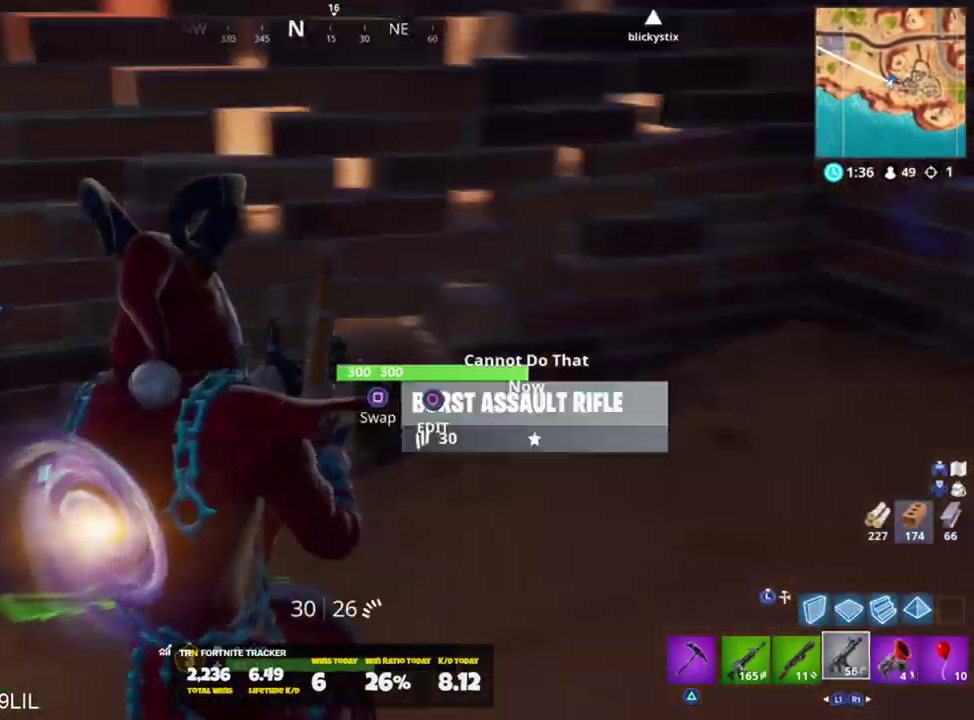
{"buttons": [], "left_stick": "up-left", "right_stick": "up", "events": [[33, "R3", "down"], [100, "R3", "up"], [166, "R3", "down"], [233, "R3", "up"], [300, "right_stick", "up"]]}
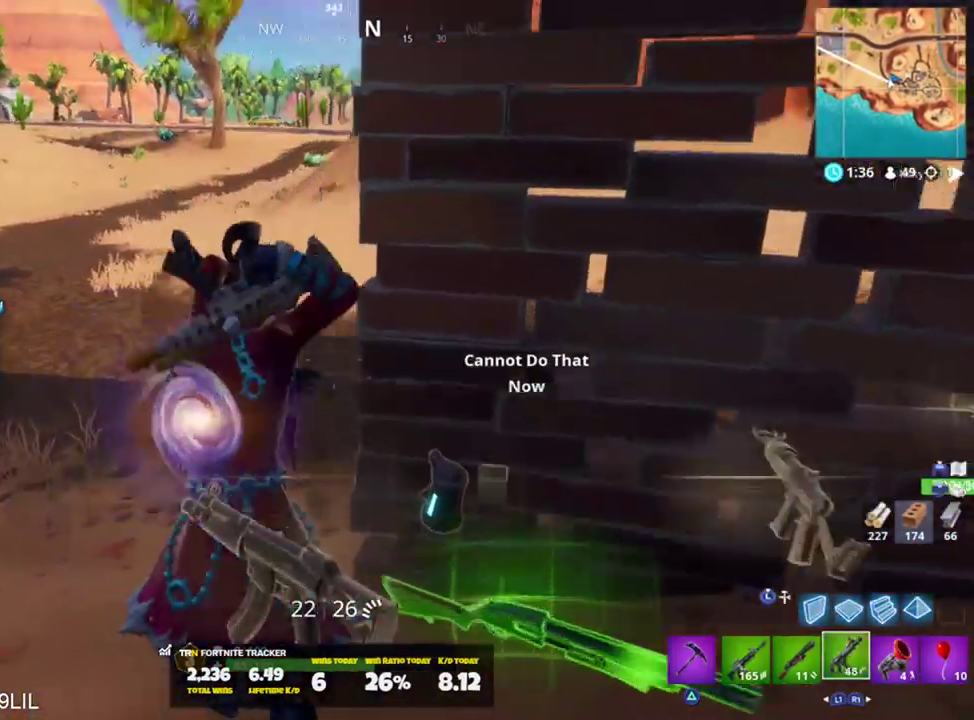
{"buttons": [], "left_stick": "up", "right_stick": "center", "events": [[33, "left_stick", "up"], [134, "right_stick", "right"], [267, "CROSS", "down"], [300, "CROSS", "up"], [434, "SQUARE", "down"], [434, "right_stick", "center"], [501, "SQUARE", "up"]]}
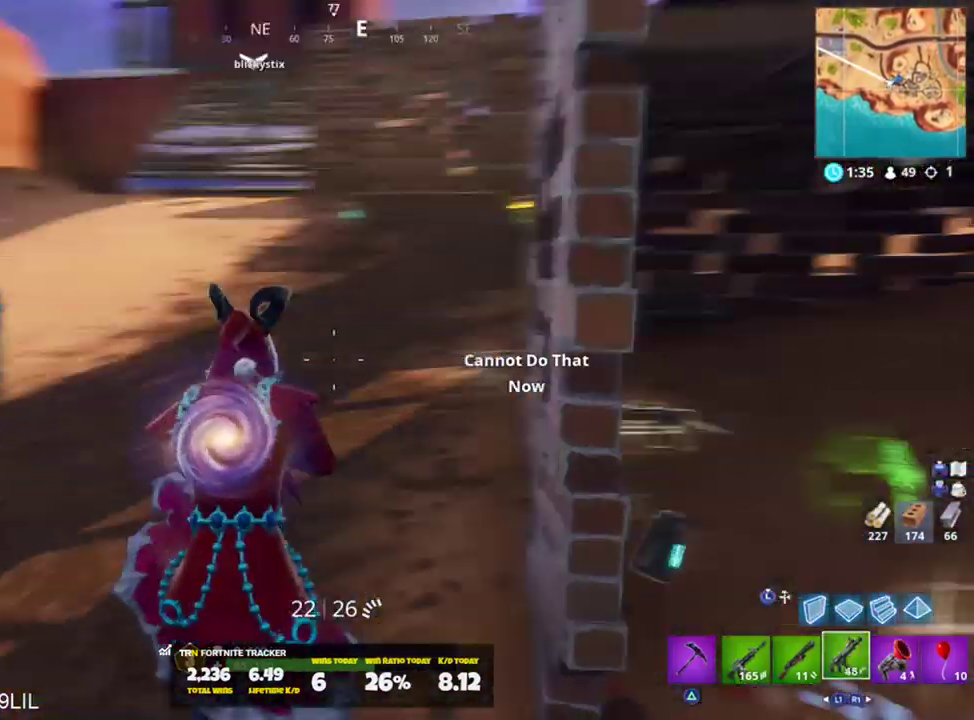
{"buttons": [], "left_stick": "up", "right_stick": "up", "events": [[333, "right_stick", "up"]]}
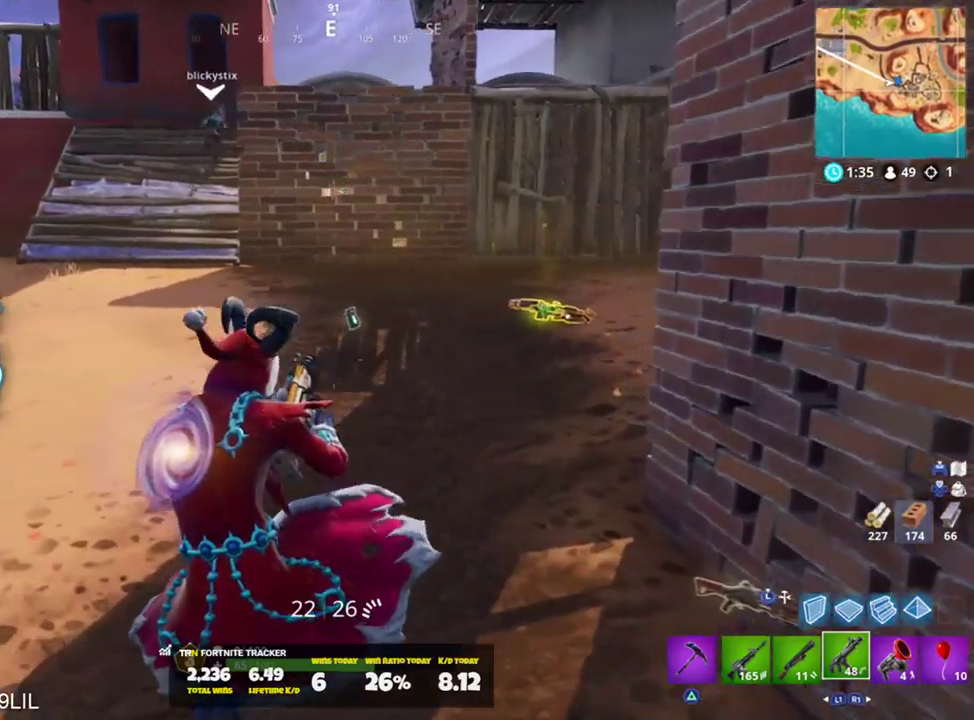
{"buttons": ["TOUCHPAD"], "left_stick": "up", "right_stick": "center", "events": [[200, "CROSS", "down"], [200, "right_stick", "center"], [267, "CROSS", "up"], [401, "TOUCHPAD", "down"]]}
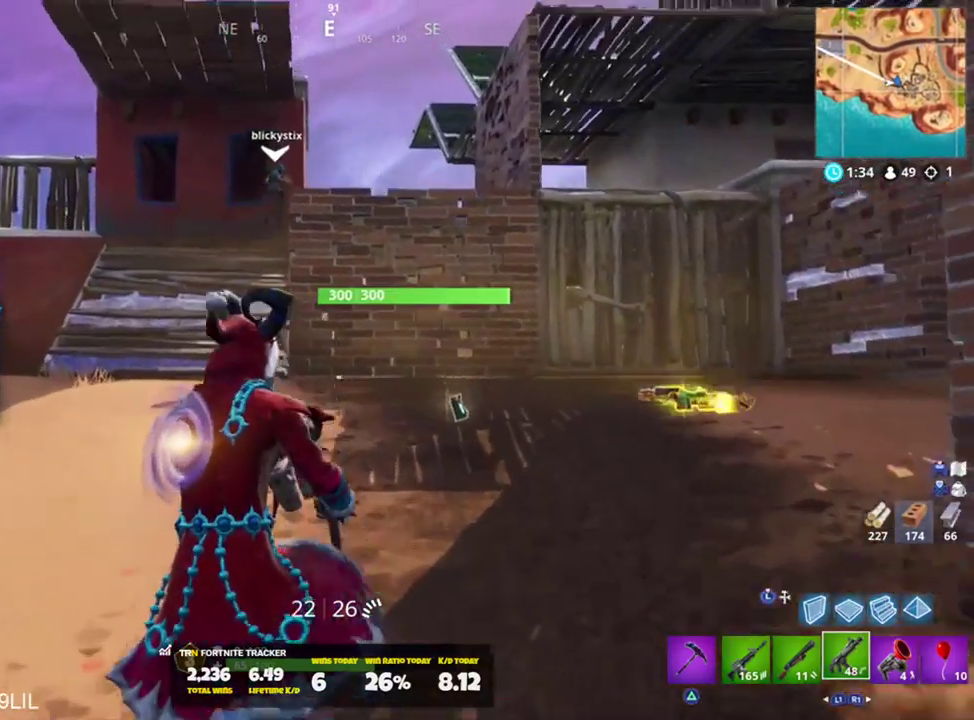
{"buttons": [], "left_stick": "up", "right_stick": "center", "events": [[33, "TOUCHPAD", "up"]]}
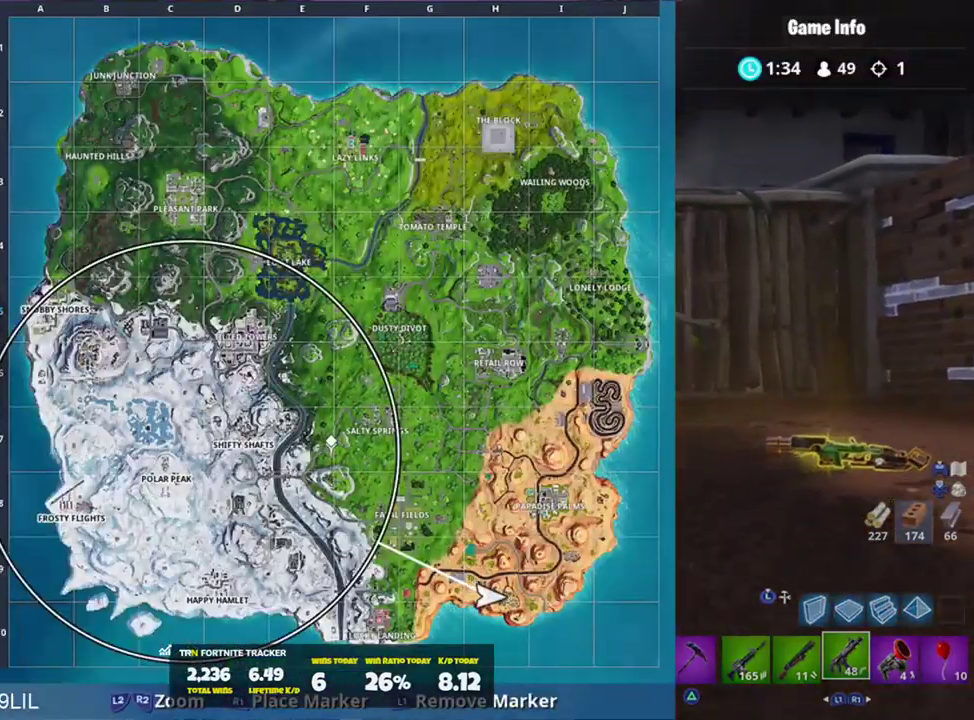
{"buttons": [], "left_stick": "up", "right_stick": "center", "events": [[100, "TOUCHPAD", "down"], [234, "TOUCHPAD", "up"]]}
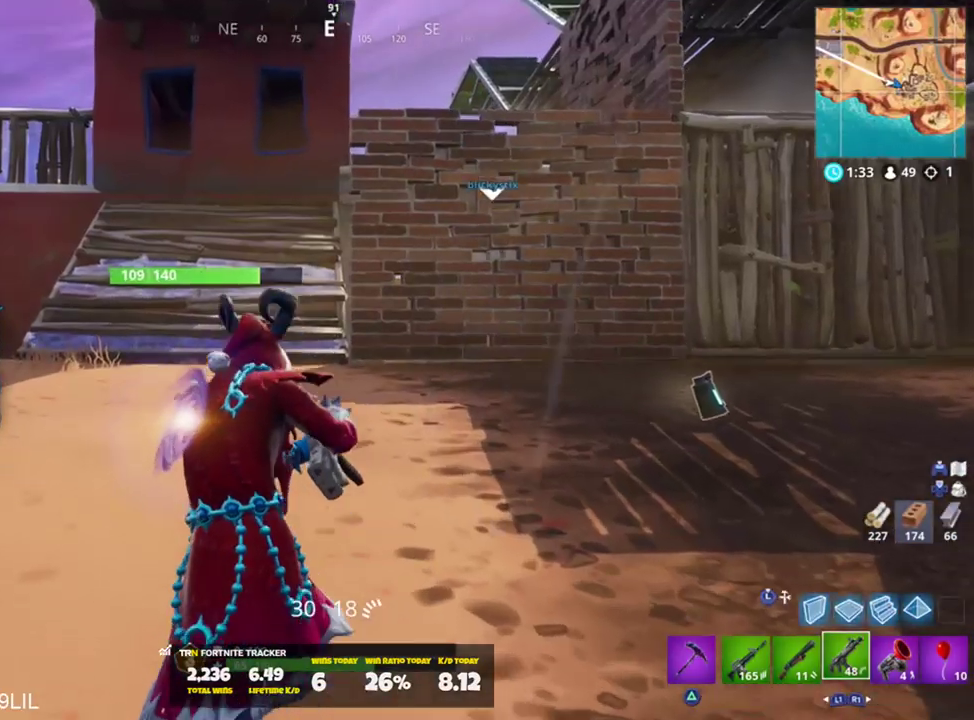
{"buttons": [], "left_stick": "up", "right_stick": "center", "events": [[33, "L1", "down"], [166, "L1", "up"], [200, "right_stick", "right"], [233, "CROSS", "down"], [267, "right_stick", "down-right"], [300, "CROSS", "up"], [400, "right_stick", "center"], [433, "SQUARE", "down"], [500, "SQUARE", "up"]]}
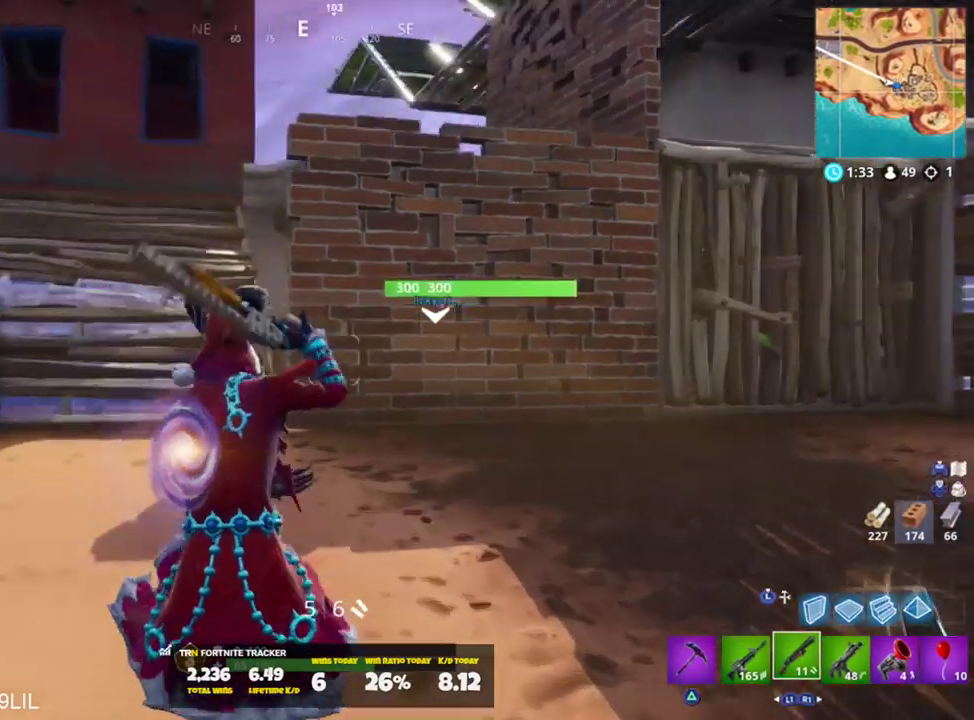
{"buttons": [], "left_stick": "up", "right_stick": "center", "events": [[67, "SQUARE", "down"], [167, "SQUARE", "up"]]}
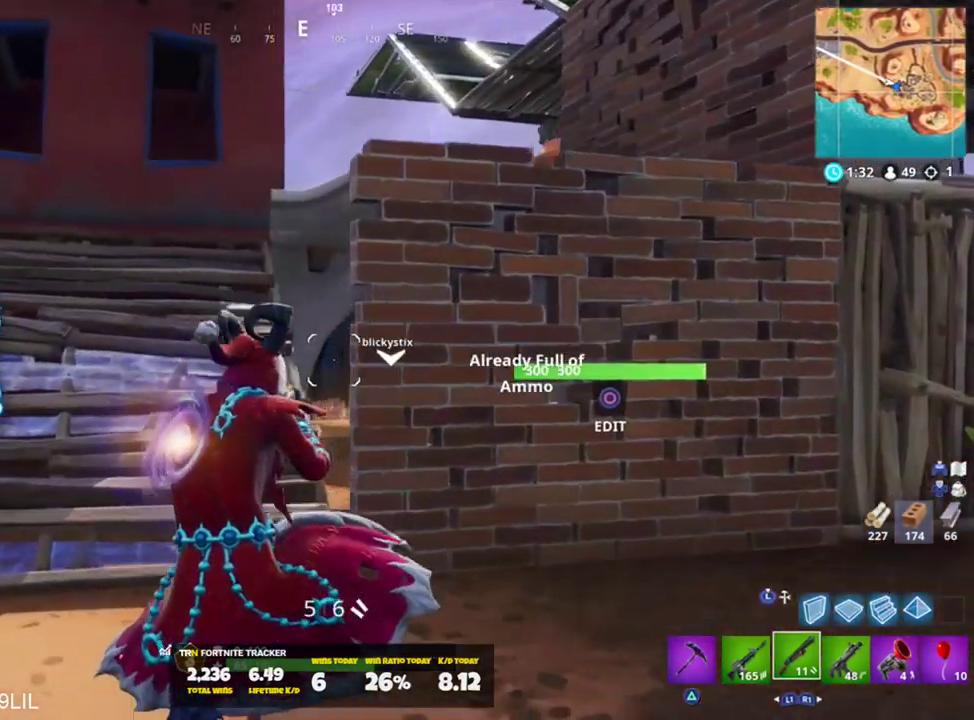
{"buttons": ["SQUARE"], "left_stick": "up", "right_stick": "center", "events": [[66, "L1", "down"], [166, "L1", "up"], [300, "CROSS", "down"], [300, "right_stick", "down-right"], [333, "CROSS", "up"], [433, "SQUARE", "down"], [500, "right_stick", "center"]]}
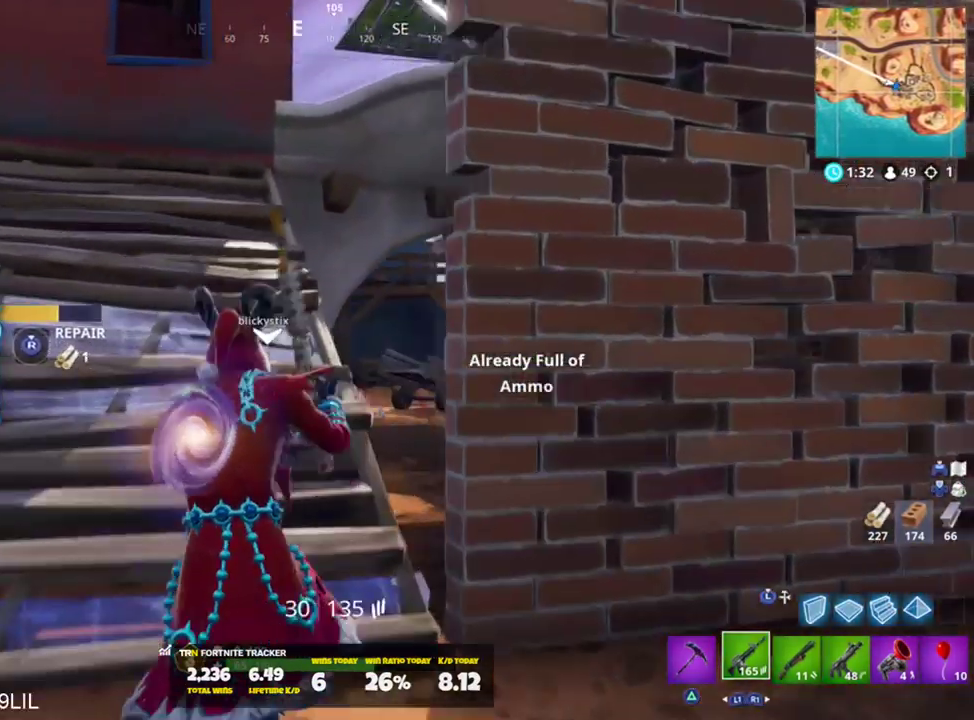
{"buttons": [], "left_stick": "up", "right_stick": "center", "events": [[33, "SQUARE", "up"]]}
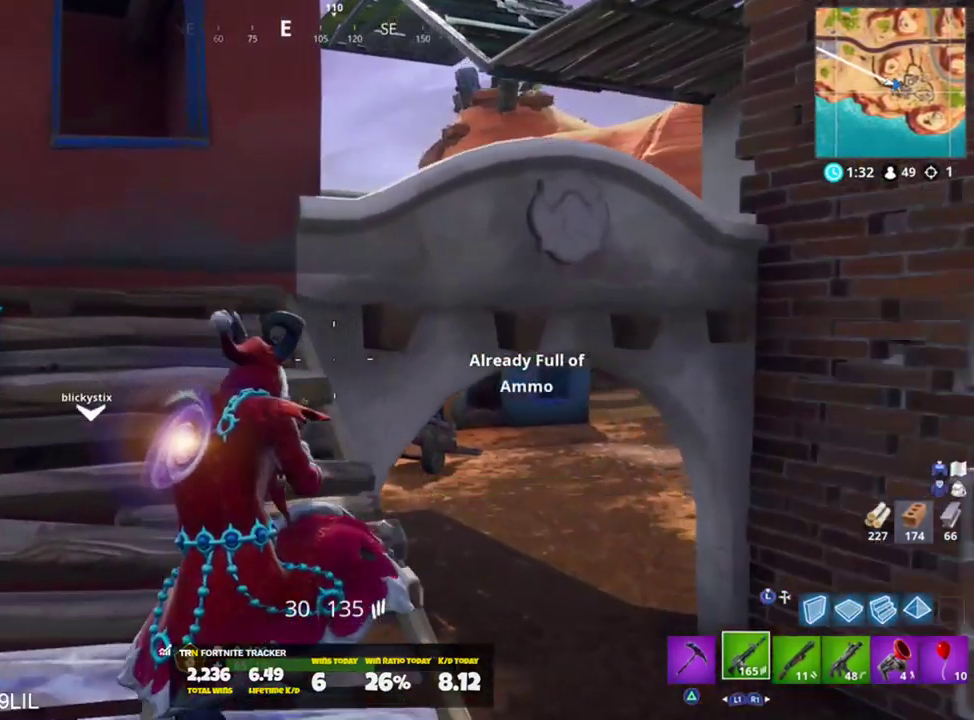
{"buttons": [], "left_stick": "up-right", "right_stick": "down-left", "events": [[166, "left_stick", "up-right"], [300, "right_stick", "down-left"], [333, "CROSS", "down"], [400, "CROSS", "up"]]}
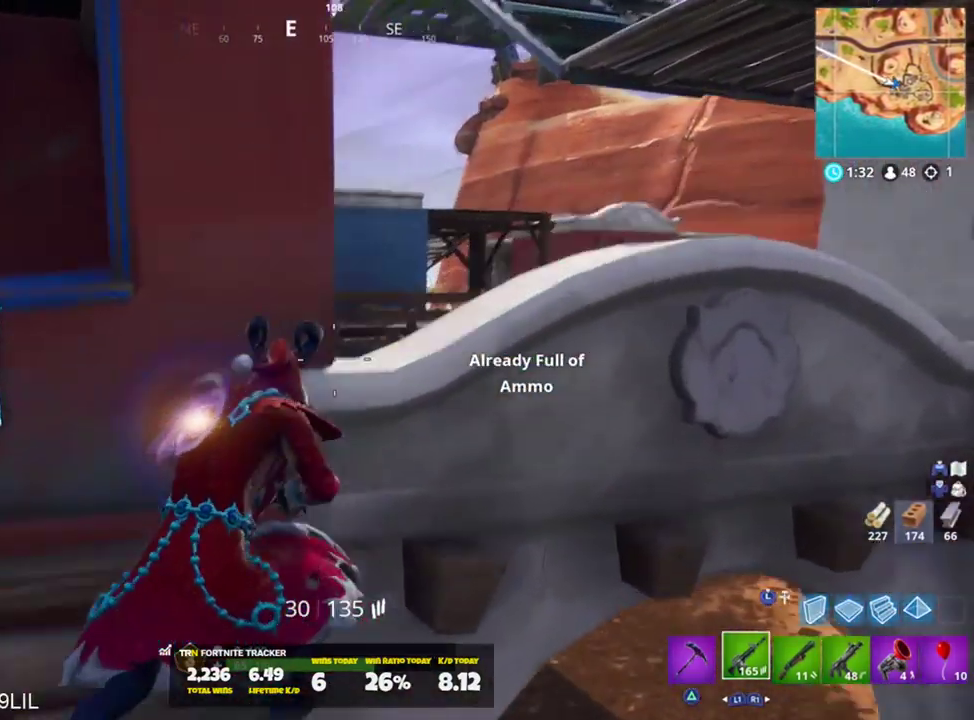
{"buttons": [], "left_stick": "up-right", "right_stick": "left", "events": [[134, "right_stick", "center"], [167, "R1", "down"], [200, "right_stick", "left"], [300, "R1", "up"]]}
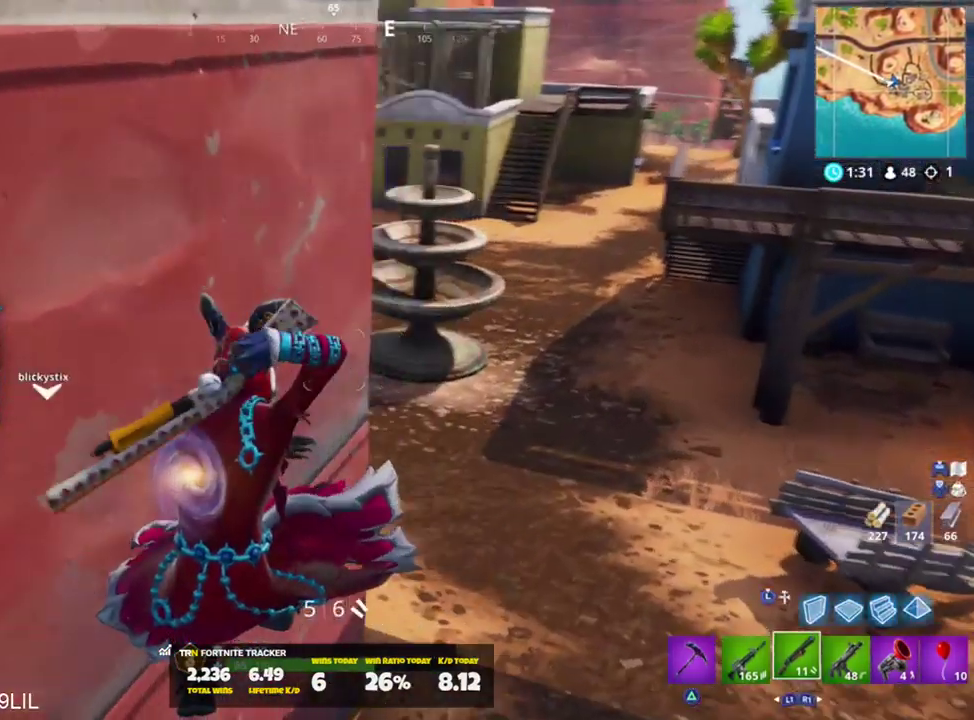
{"buttons": [], "left_stick": "up-right", "right_stick": "up-left", "events": [[133, "right_stick", "up-left"]]}
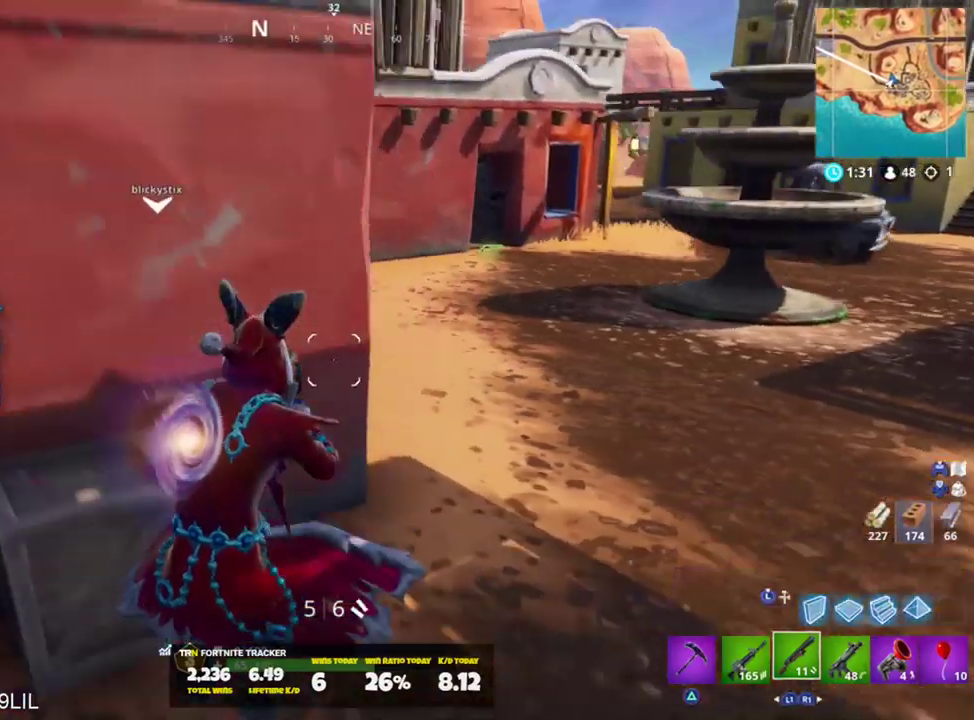
{"buttons": [], "left_stick": "up-right", "right_stick": "left", "events": [[317, "right_stick", "left"]]}
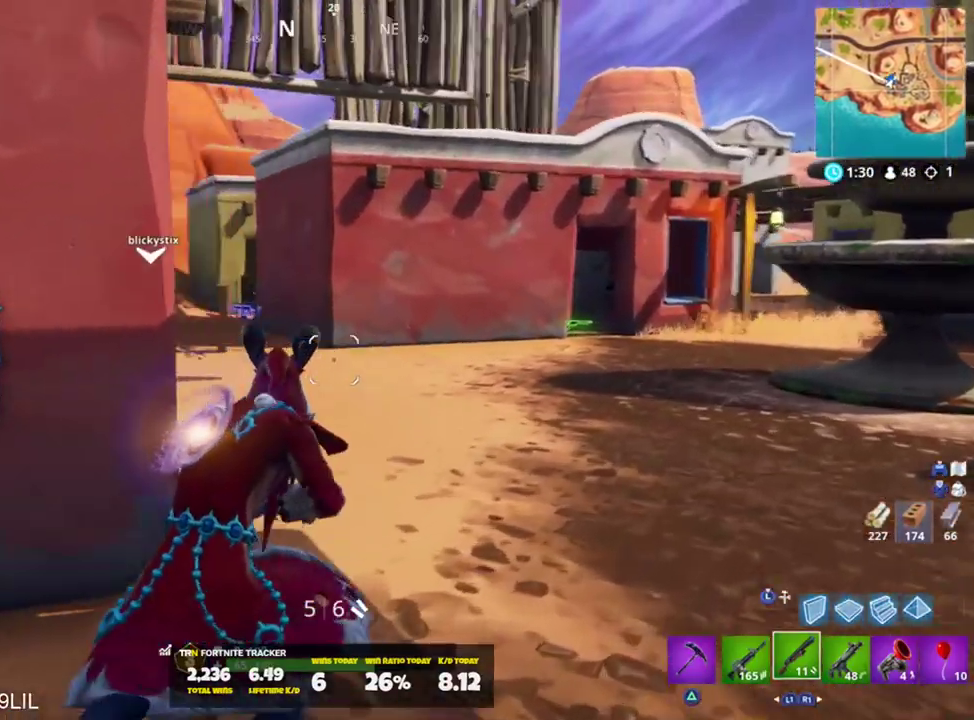
{"buttons": [], "left_stick": "up-right", "right_stick": "left", "events": [[116, "R3", "down"], [116, "right_stick", "center"], [183, "R3", "up"], [300, "R3", "down"], [350, "R3", "up"], [450, "right_stick", "left"]]}
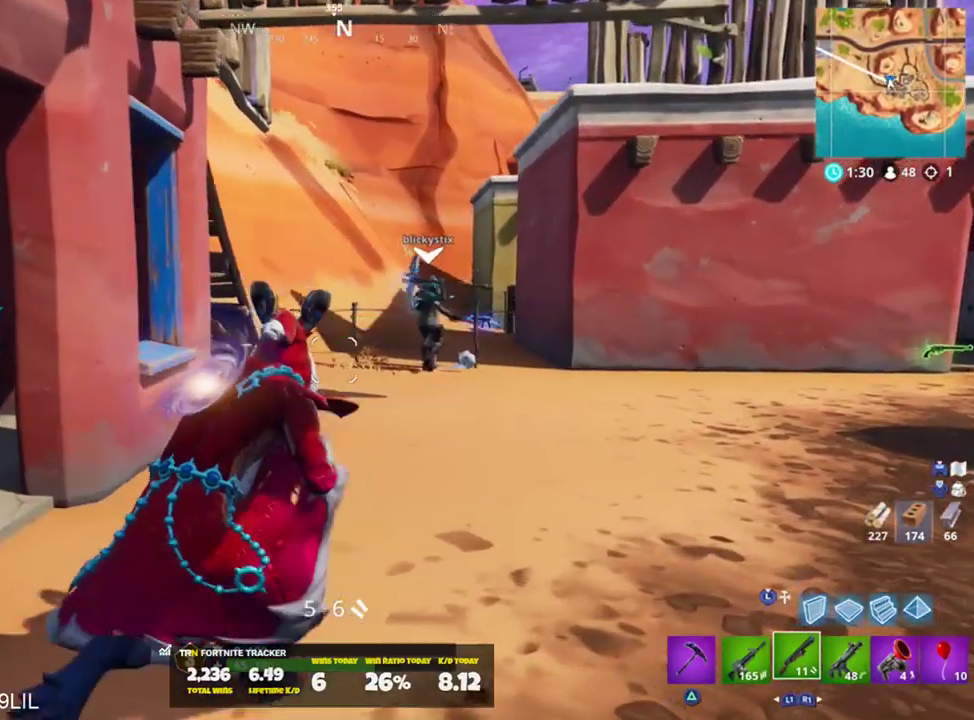
{"buttons": [], "left_stick": "up-right", "right_stick": "center", "events": [[67, "R3", "down"], [67, "right_stick", "center"], [134, "R3", "up"], [201, "R3", "down"], [267, "R3", "up"], [401, "R3", "down"], [468, "R3", "up"]]}
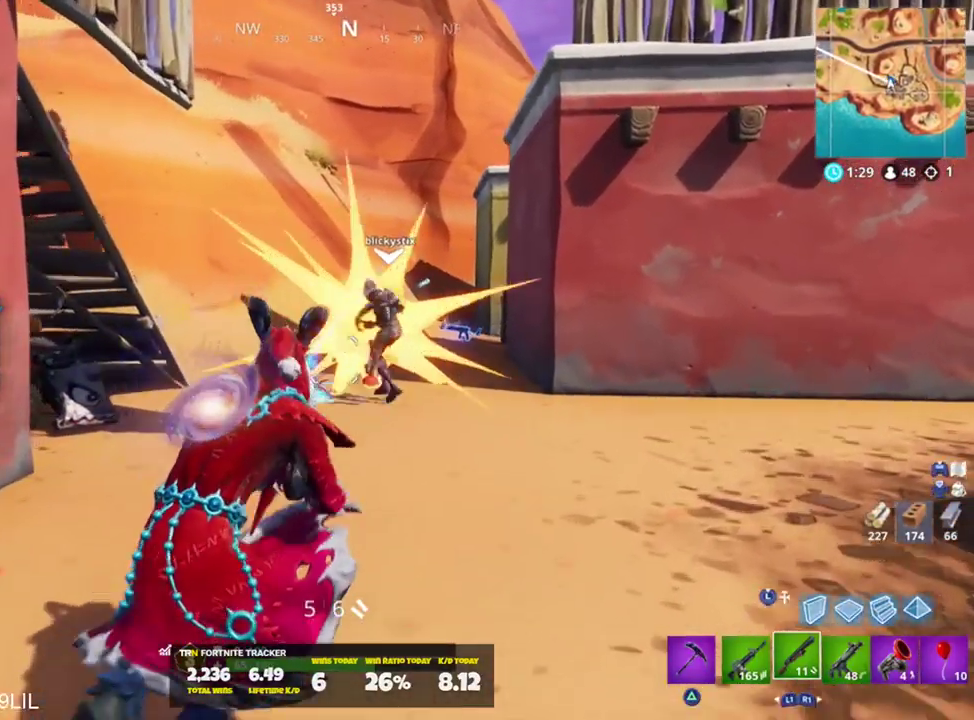
{"buttons": [], "left_stick": "up-left", "right_stick": "center", "events": [[50, "left_stick", "up"], [100, "R3", "down"], [167, "R3", "up"], [234, "right_stick", "left"], [334, "R1", "down"], [434, "R1", "up"], [467, "left_stick", "up-left"], [500, "right_stick", "center"]]}
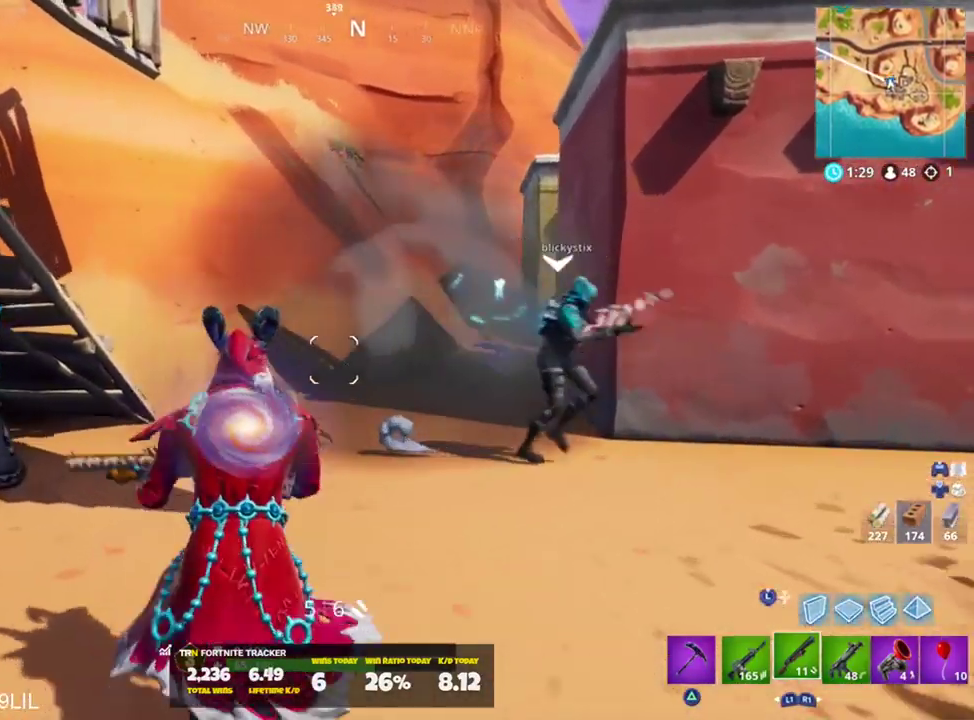
{"buttons": [], "left_stick": "right", "right_stick": "right", "events": [[201, "L1", "down"], [334, "L1", "up"], [334, "left_stick", "up-right"], [334, "right_stick", "right"], [401, "left_stick", "right"]]}
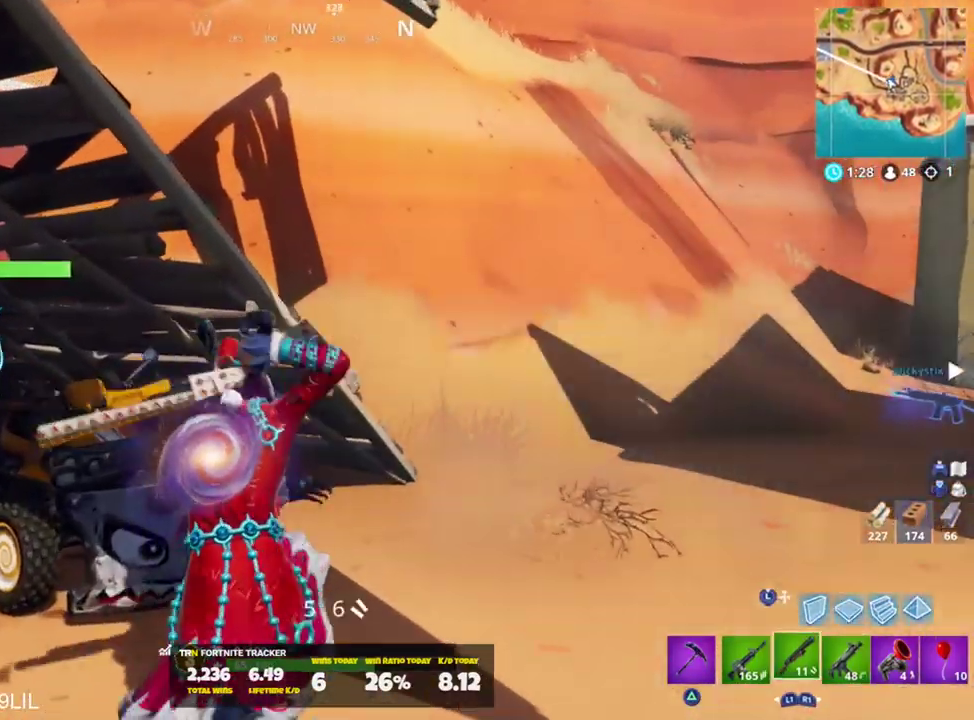
{"buttons": [], "left_stick": "up", "right_stick": "up-left", "events": [[17, "left_stick", "up-right"], [17, "right_stick", "center"], [234, "L3", "down"], [234, "right_stick", "up-left"], [334, "L3", "up"], [334, "left_stick", "up"], [400, "L2", "down"], [467, "L2", "up"]]}
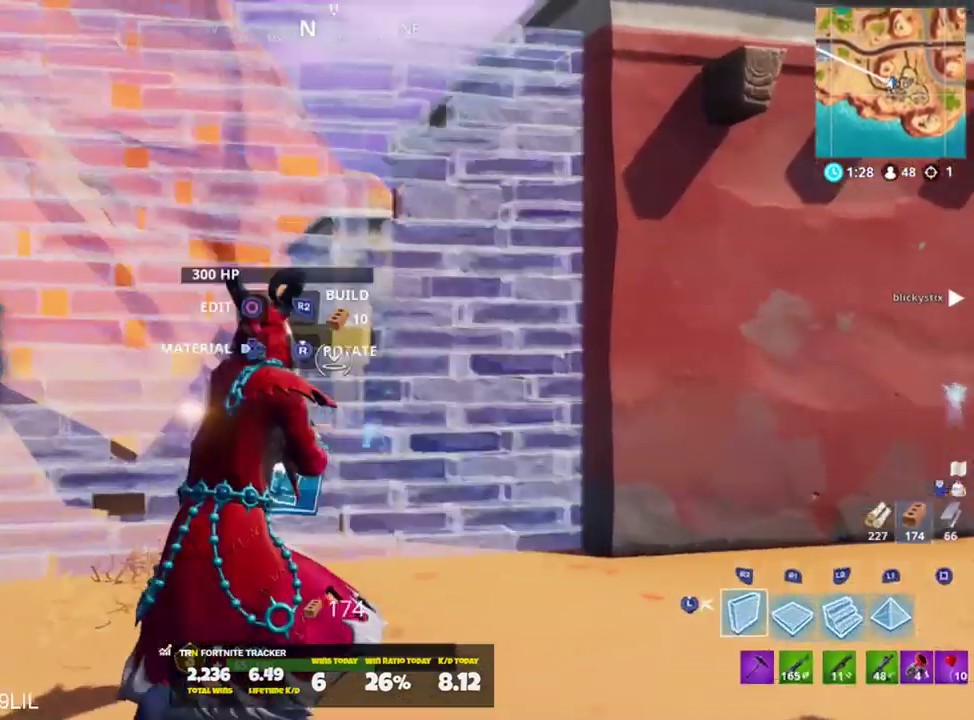
{"buttons": [], "left_stick": "up", "right_stick": "up-left", "events": [[34, "L3", "down"], [101, "L3", "up"], [367, "L3", "down"], [434, "CROSS", "down"], [501, "CROSS", "up"], [501, "L3", "up"]]}
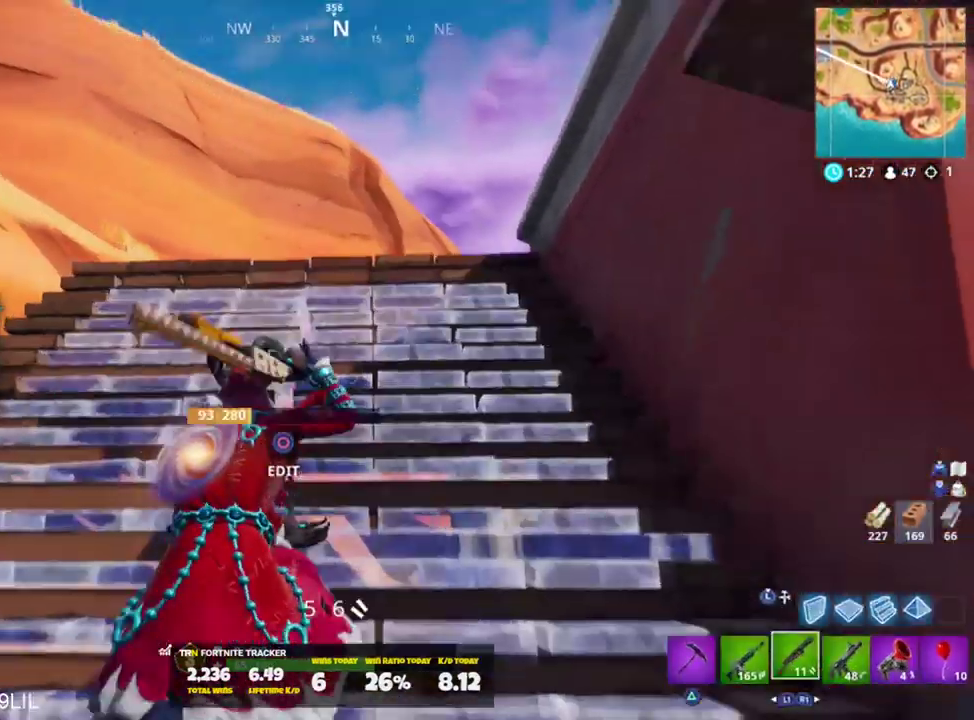
{"buttons": [], "left_stick": "up", "right_stick": "center", "events": [[133, "right_stick", "center"], [200, "L2", "down"], [334, "L2", "up"], [367, "L3", "down"], [467, "L3", "up"]]}
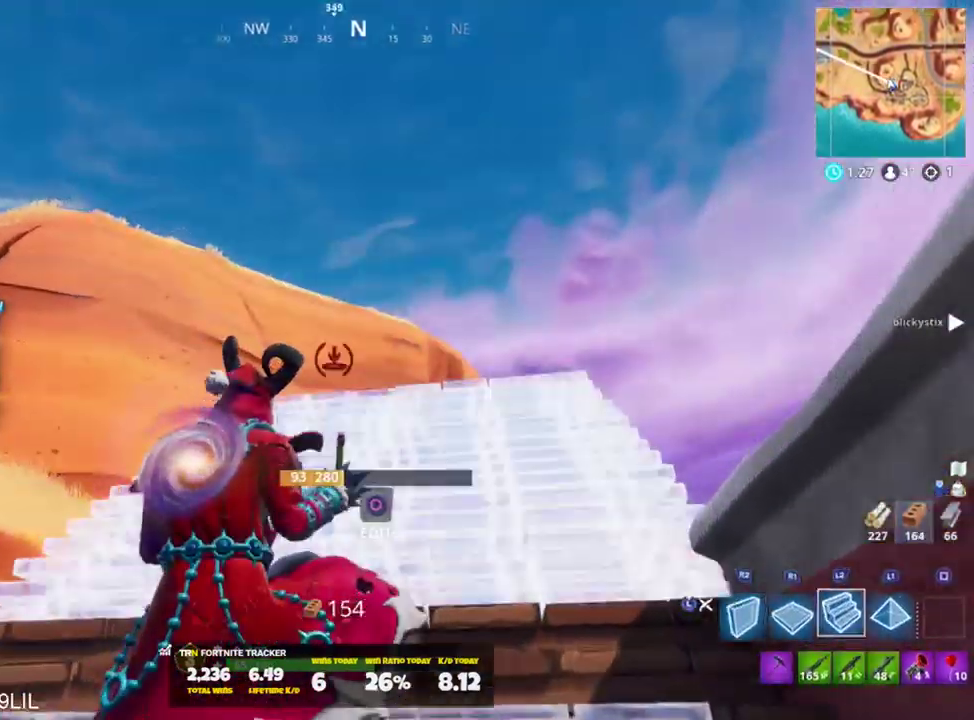
{"buttons": [], "left_stick": "up-left", "right_stick": "down-left", "events": [[234, "right_stick", "left"], [301, "left_stick", "up-left"], [301, "right_stick", "down-left"]]}
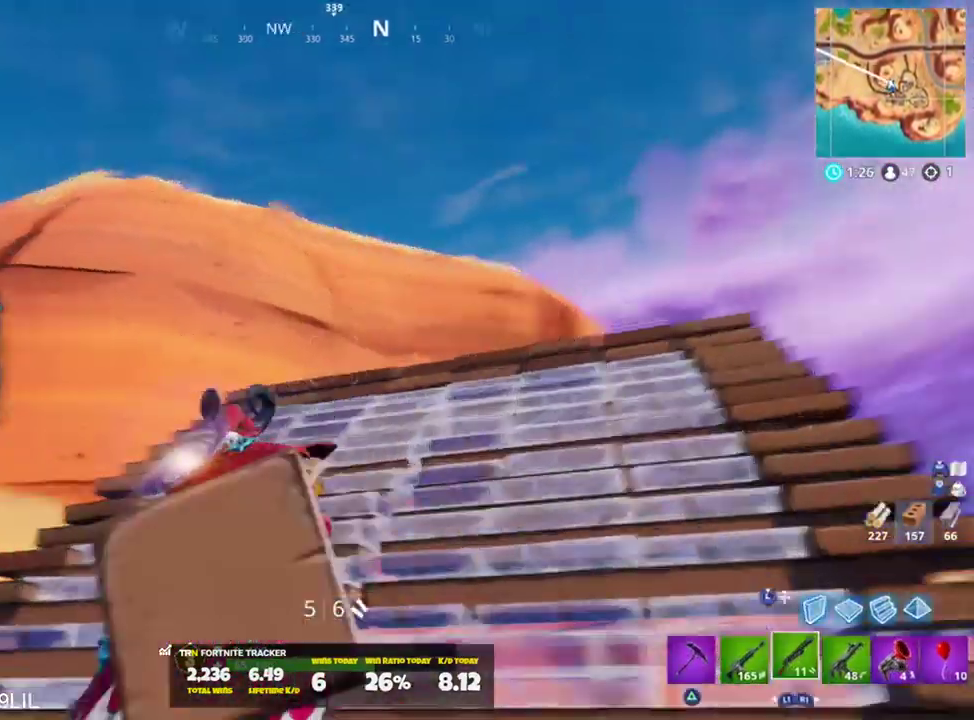
{"buttons": [], "left_stick": "up", "right_stick": "center", "events": [[200, "left_stick", "up"], [267, "right_stick", "center"]]}
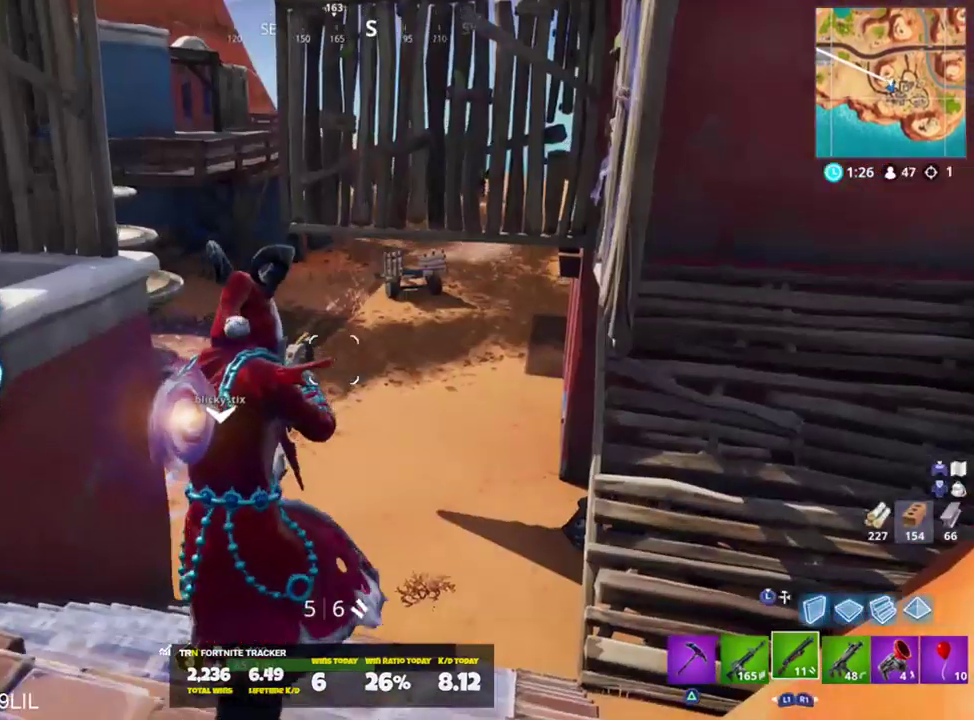
{"buttons": [], "left_stick": "up", "right_stick": "up-right", "events": [[101, "right_stick", "down-right"], [301, "right_stick", "center"], [434, "right_stick", "up-right"]]}
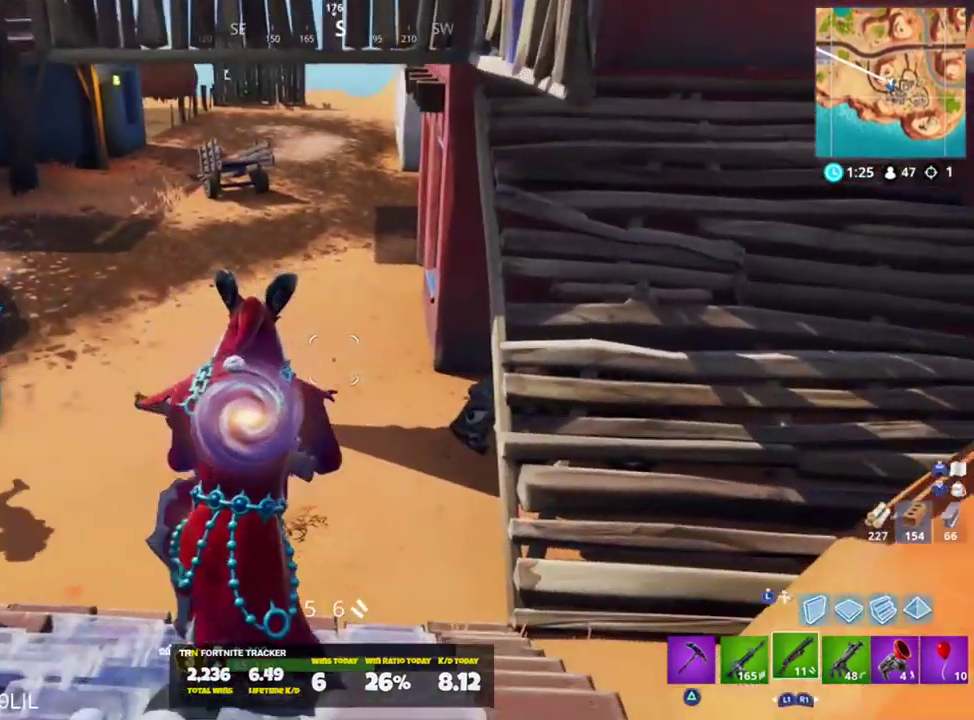
{"buttons": [], "left_stick": "up-left", "right_stick": "center", "events": [[133, "TRIANGLE", "down"], [233, "TRIANGLE", "up"], [233, "left_stick", "up-left"], [233, "right_stick", "center"]]}
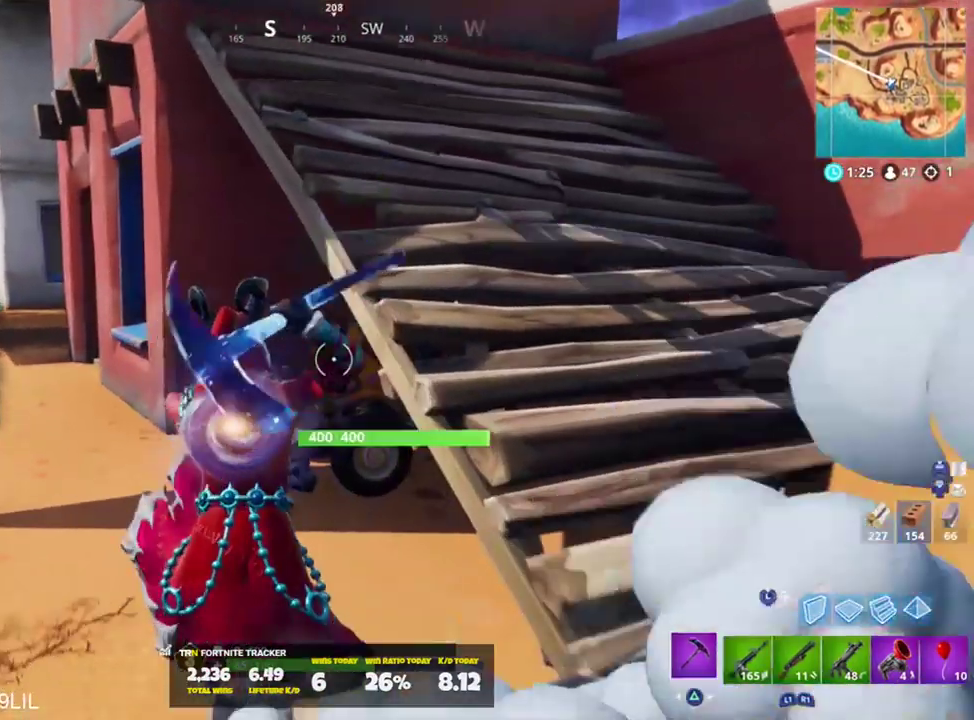
{"buttons": ["SQUARE"], "left_stick": "center", "right_stick": "center", "events": [[101, "right_stick", "right"], [234, "left_stick", "up-right"], [401, "SQUARE", "down"], [401, "right_stick", "center"], [501, "left_stick", "center"]]}
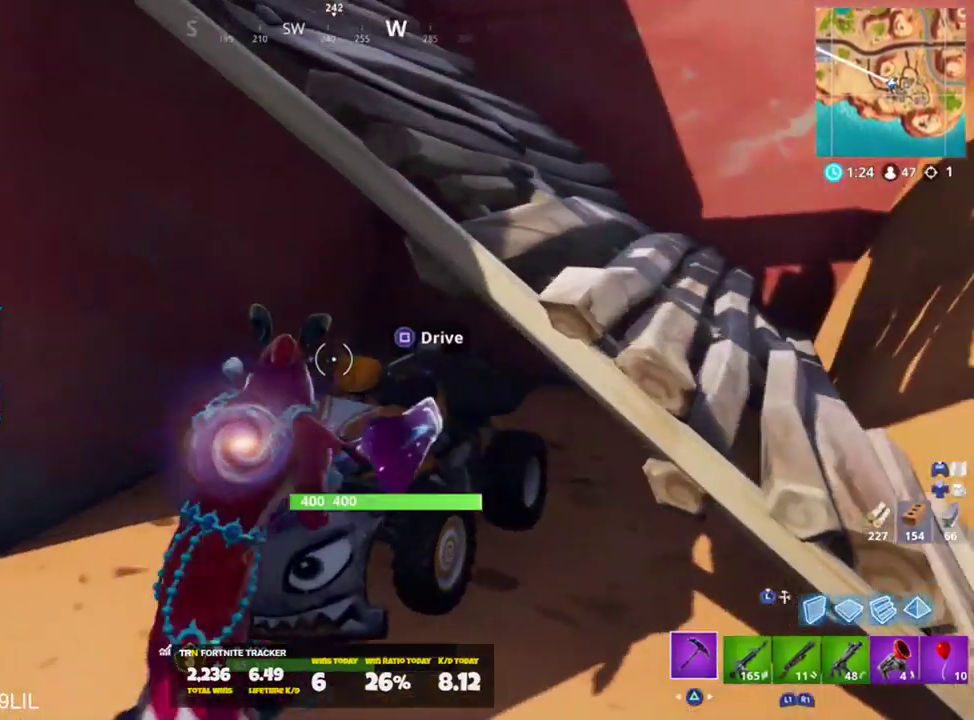
{"buttons": ["R2"], "left_stick": "center", "right_stick": "up-left", "events": [[33, "SQUARE", "up"], [167, "right_stick", "left"], [200, "R2", "down"], [434, "right_stick", "up-left"]]}
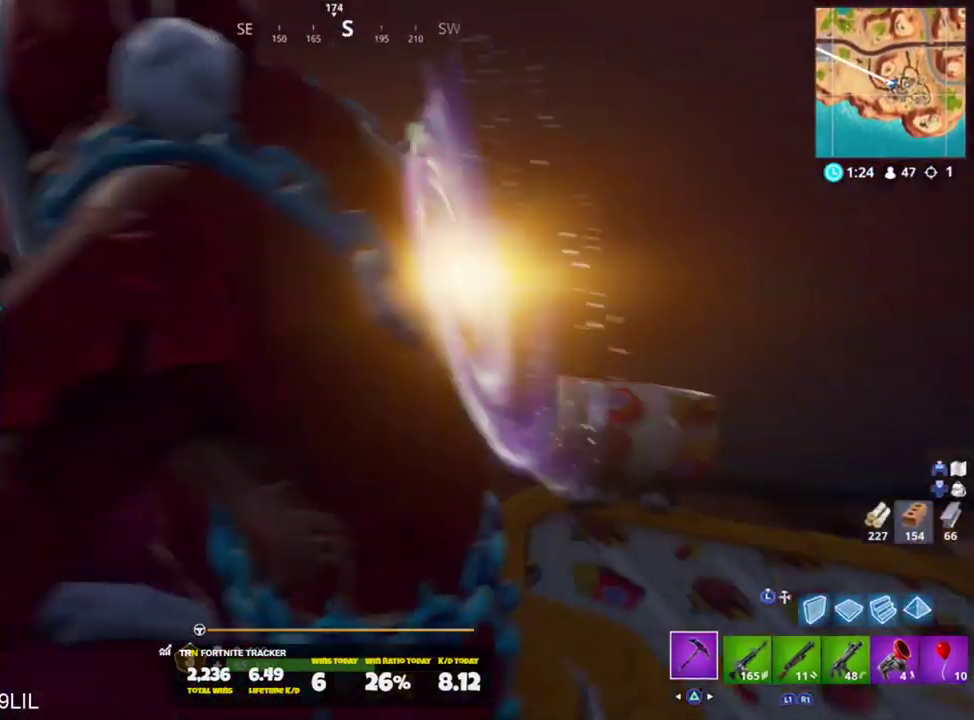
{"buttons": [], "left_stick": "left", "right_stick": "up-left", "events": [[301, "left_stick", "left"], [334, "R2", "up"]]}
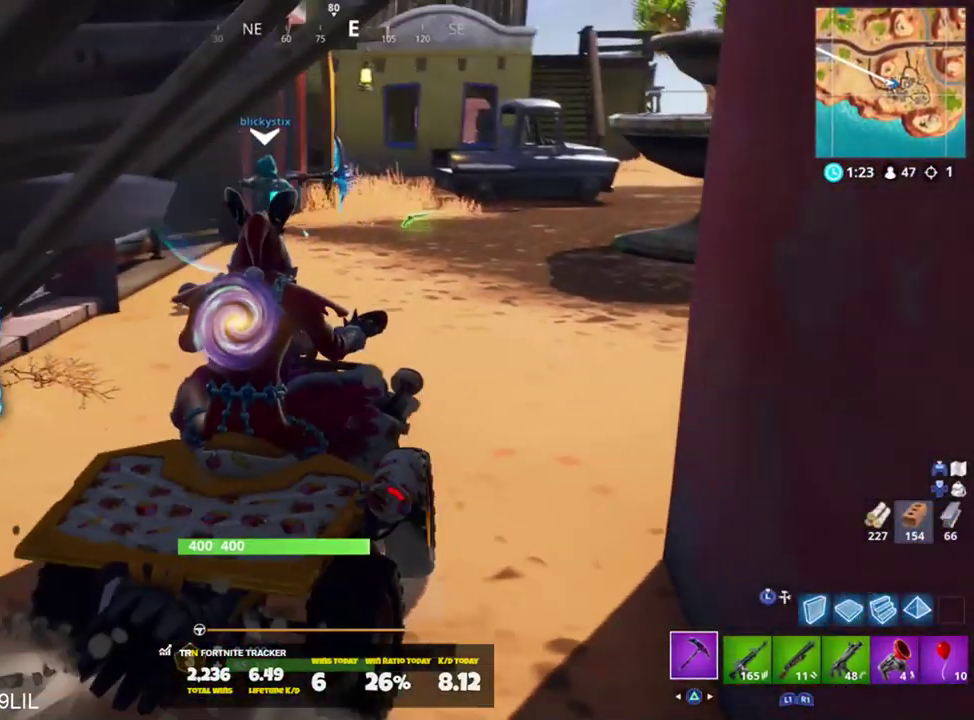
{"buttons": [], "left_stick": "left", "right_stick": "left", "events": [[100, "R2", "down"], [434, "right_stick", "left"], [467, "R2", "up"]]}